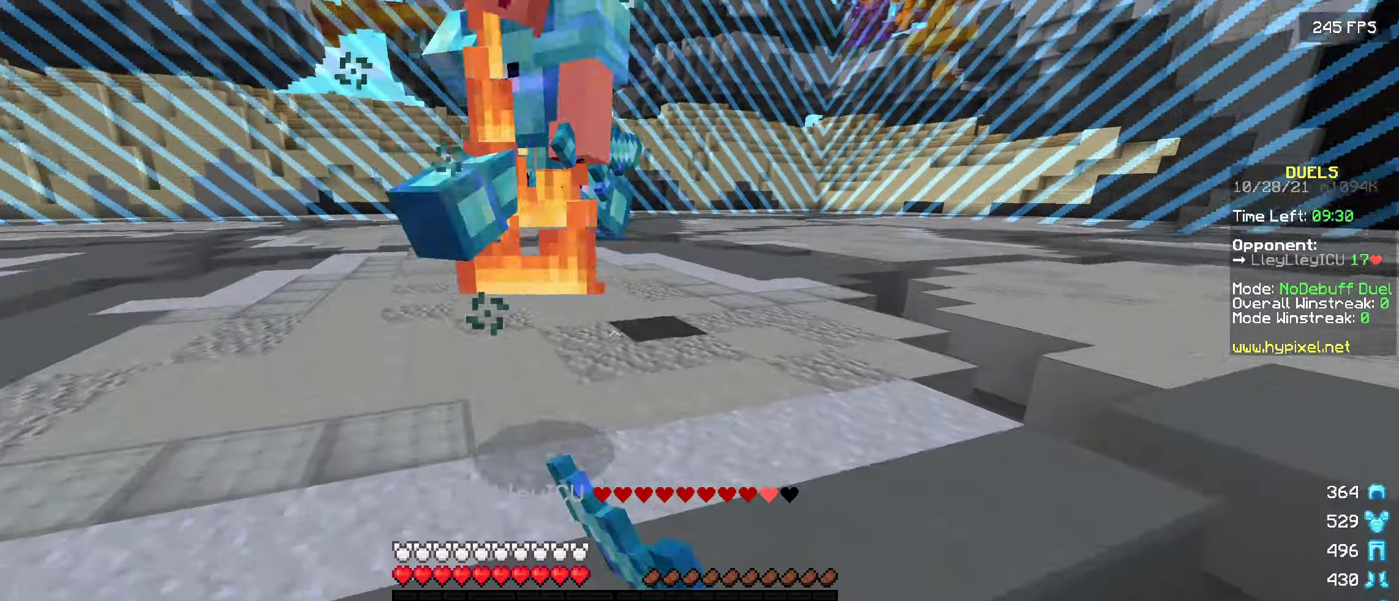
Gameplay with keyboard; each line is a JSON object with the keys held at the frame after it. "events" lists presses ("down") and releases ("up") of "a", "d", "s" and "w" between this image and that frame as [ms after this image, input, new state], when the widget could be followed in between. No other keys are recorded. Mouse input is not recorded.
{"keys": [], "events": [[333, "w", "up"]]}
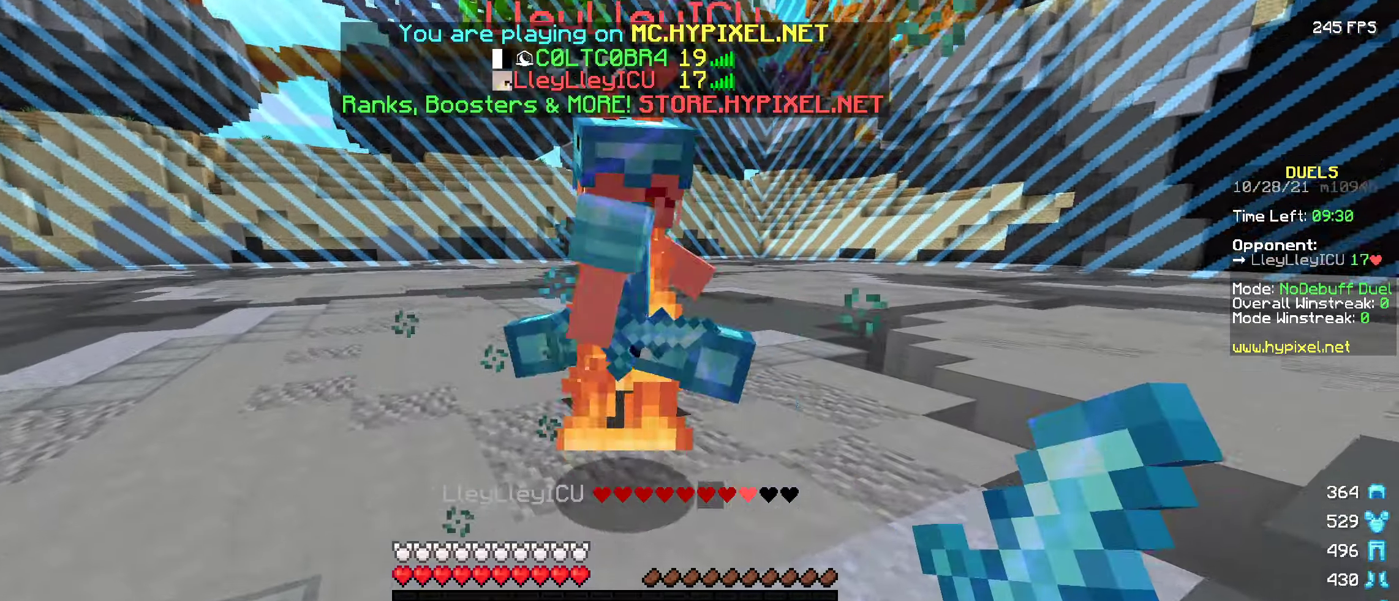
{"keys": ["w"], "events": [[150, "d", "down"], [283, "w", "down"], [366, "d", "up"]]}
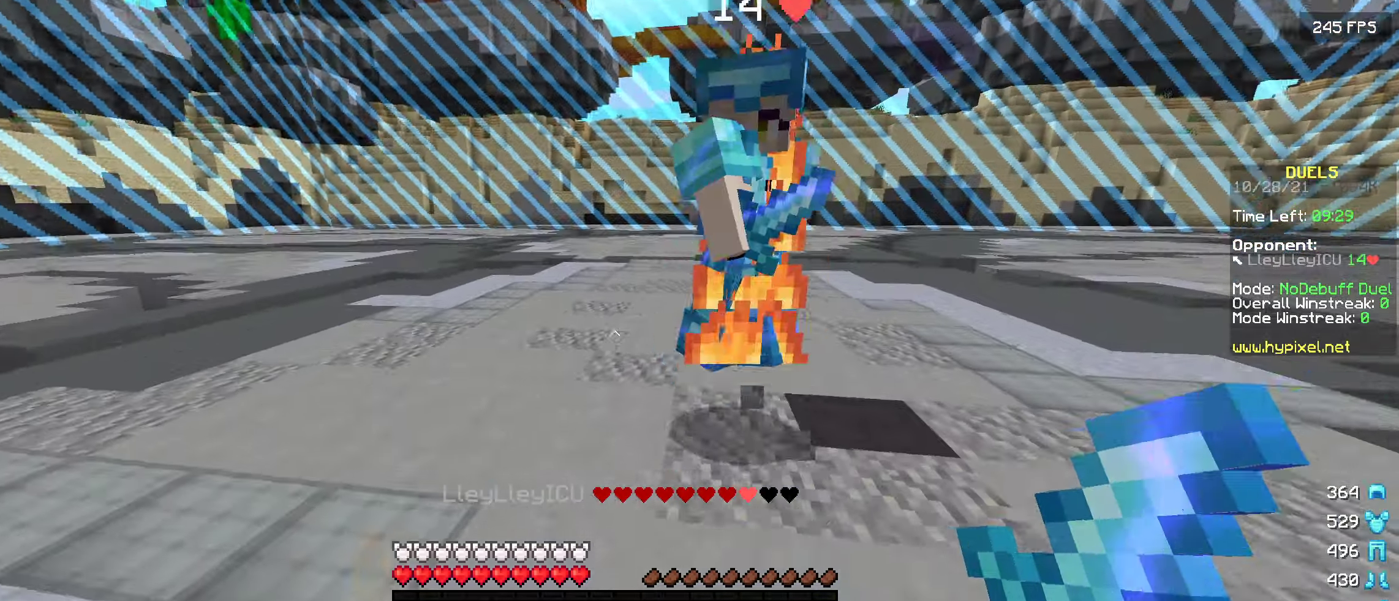
{"keys": ["d"], "events": [[350, "d", "down"], [400, "w", "up"]]}
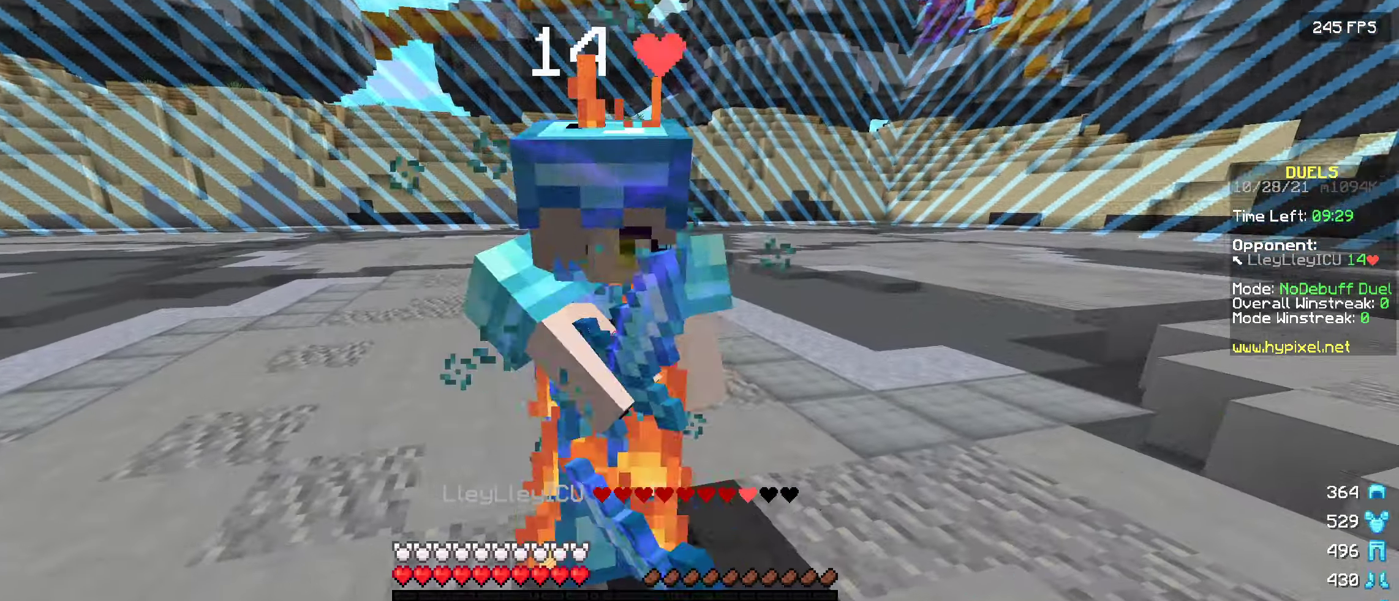
{"keys": [], "events": [[166, "s", "down"], [200, "d", "up"], [483, "s", "up"]]}
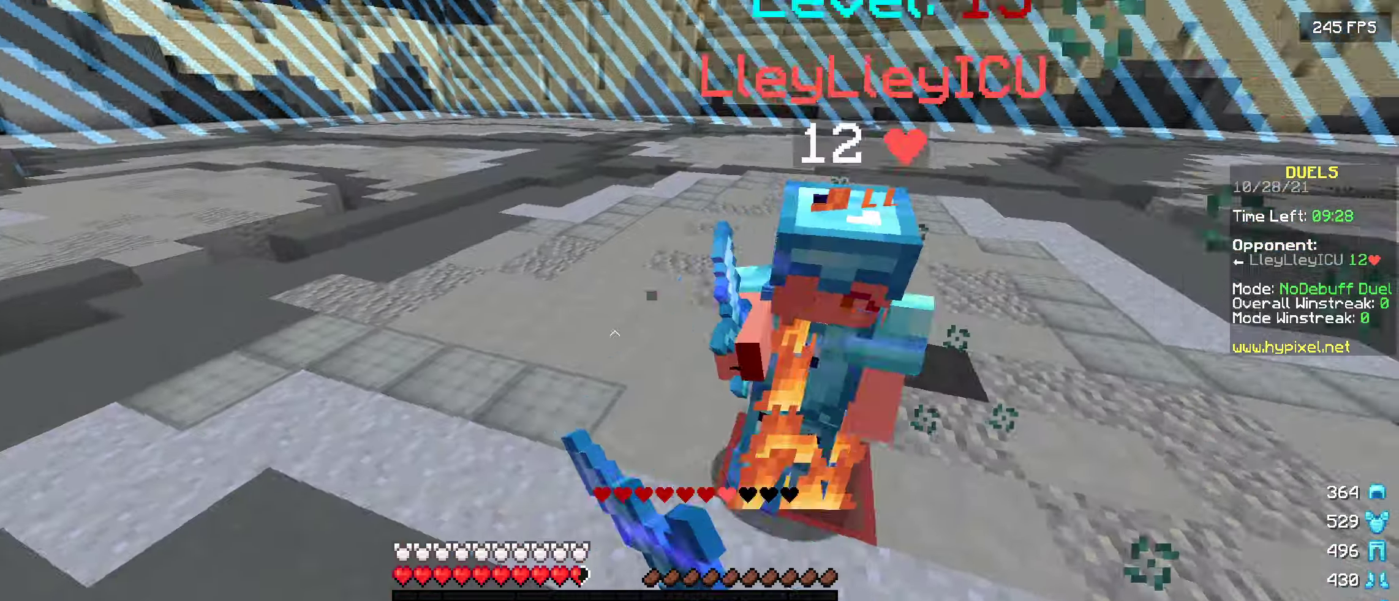
{"keys": ["w"], "events": [[66, "a", "down"], [83, "w", "down"], [133, "a", "up"]]}
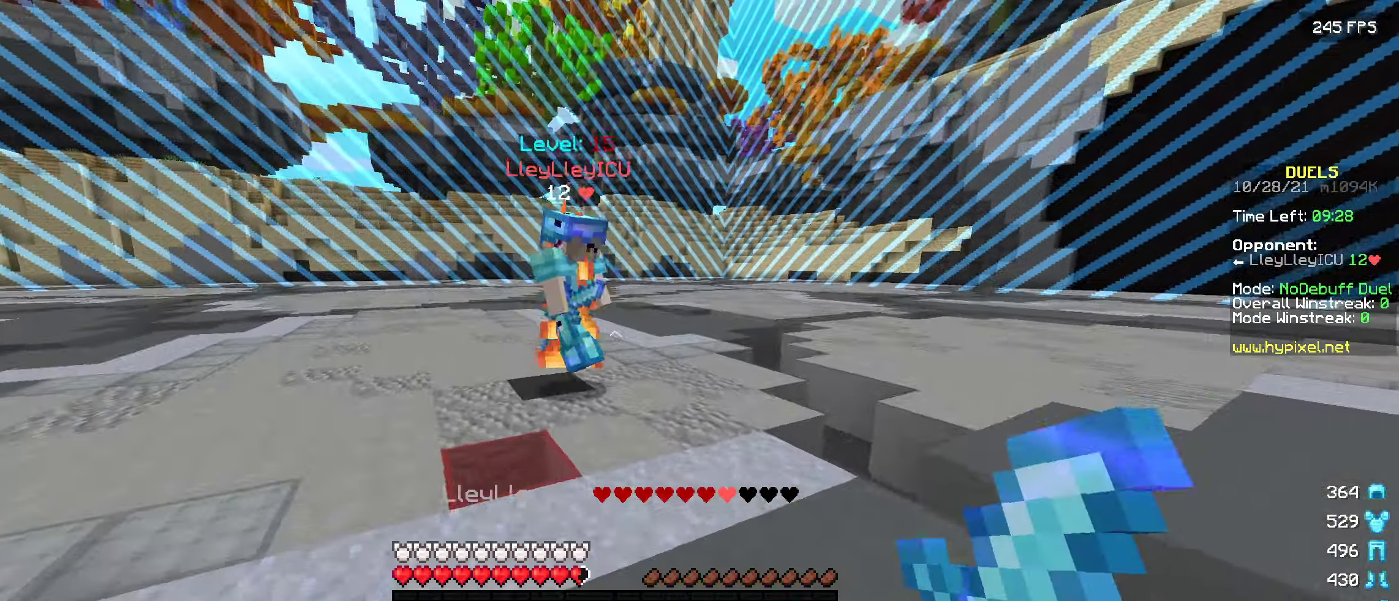
{"keys": ["w"], "events": []}
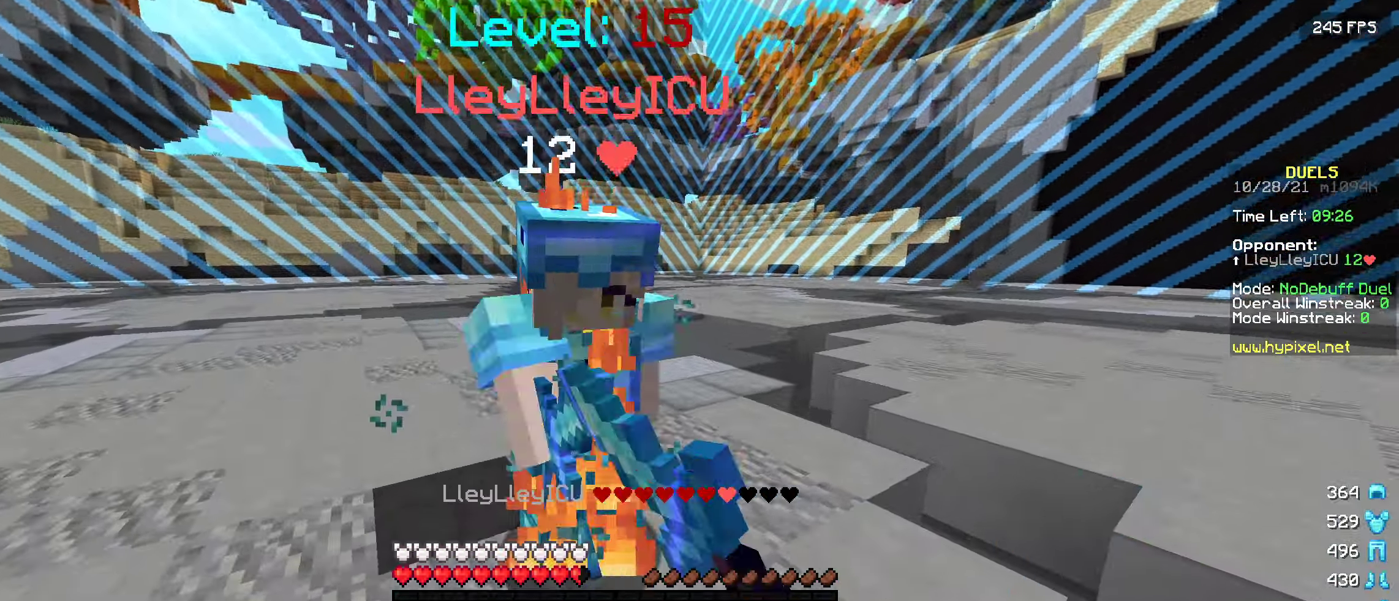
{"keys": ["w"], "events": [[16, "w", "up"], [100, "s", "down"], [300, "s", "up"], [366, "w", "down"]]}
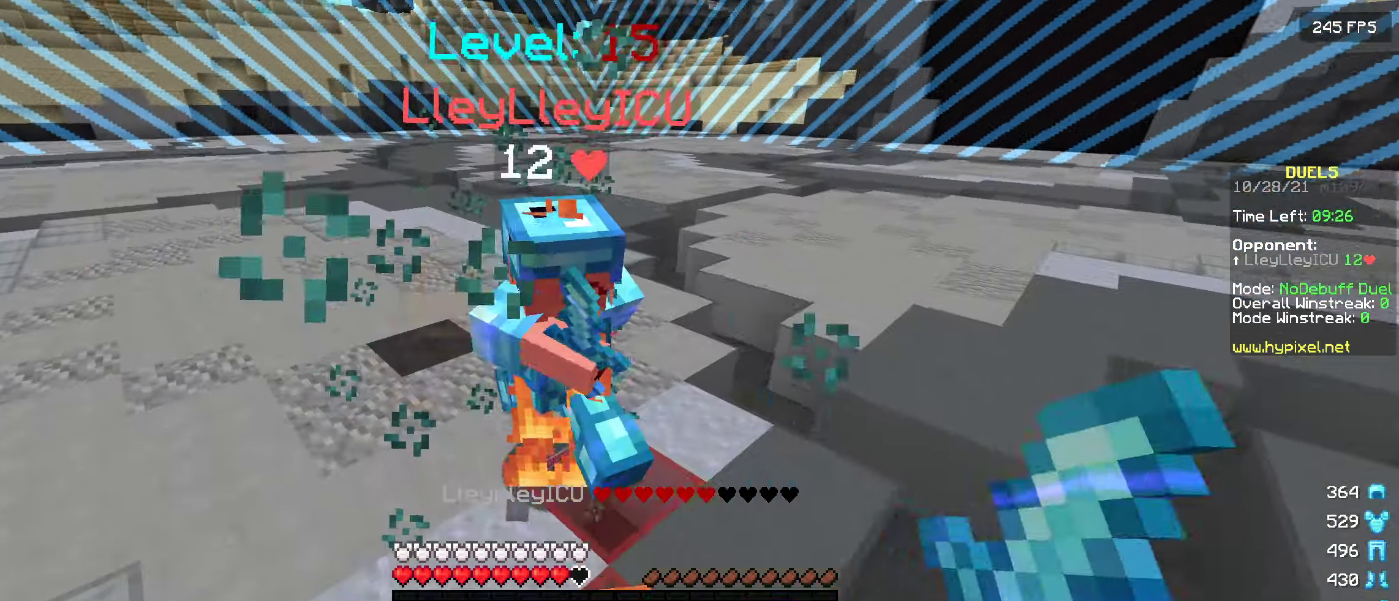
{"keys": ["w"], "events": [[66, "w", "up"], [166, "w", "down"]]}
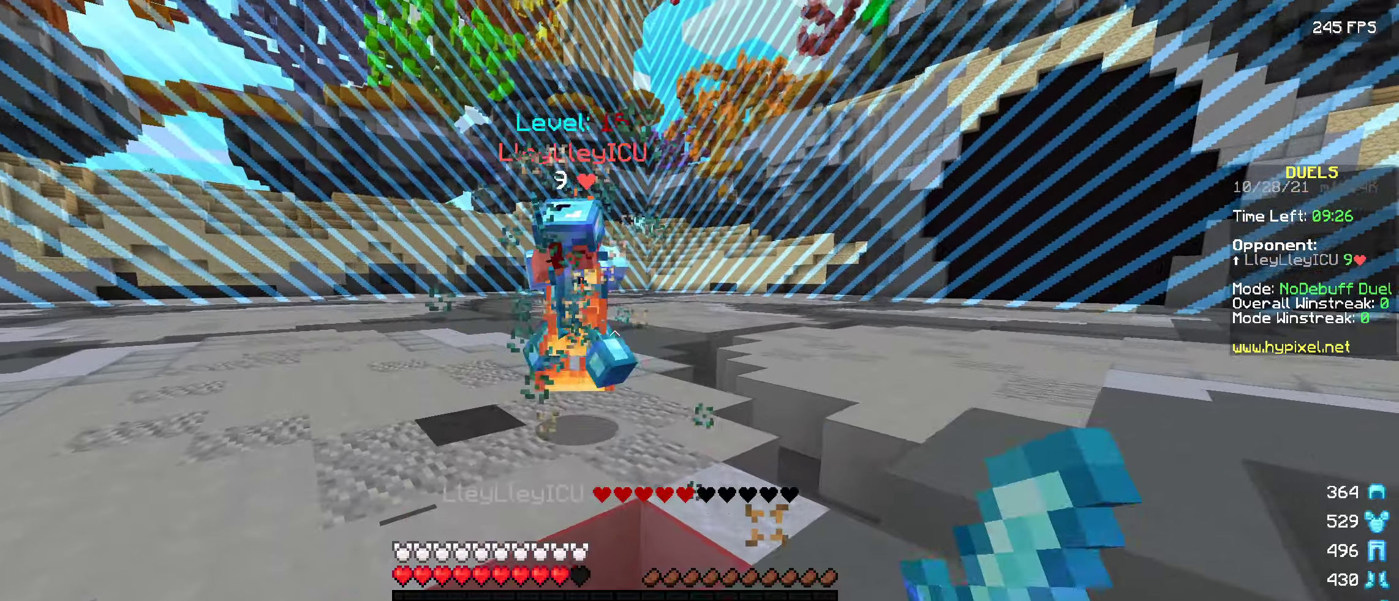
{"keys": ["w"], "events": []}
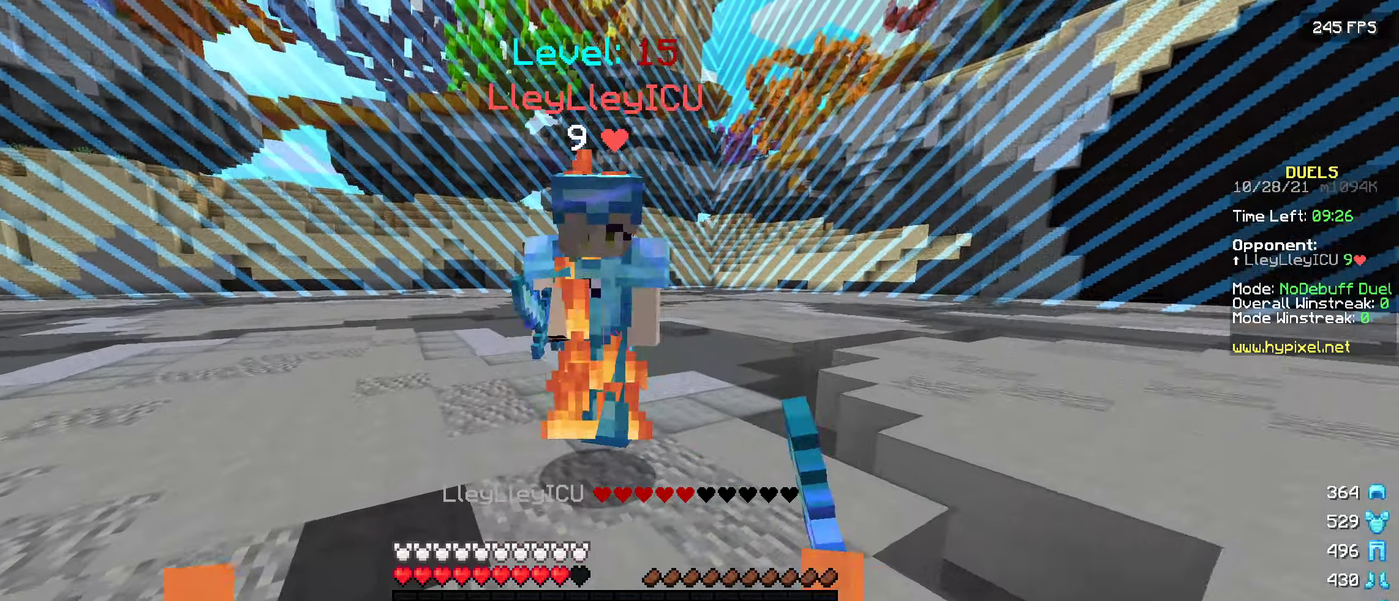
{"keys": ["s"], "events": [[233, "w", "up"], [350, "s", "down"]]}
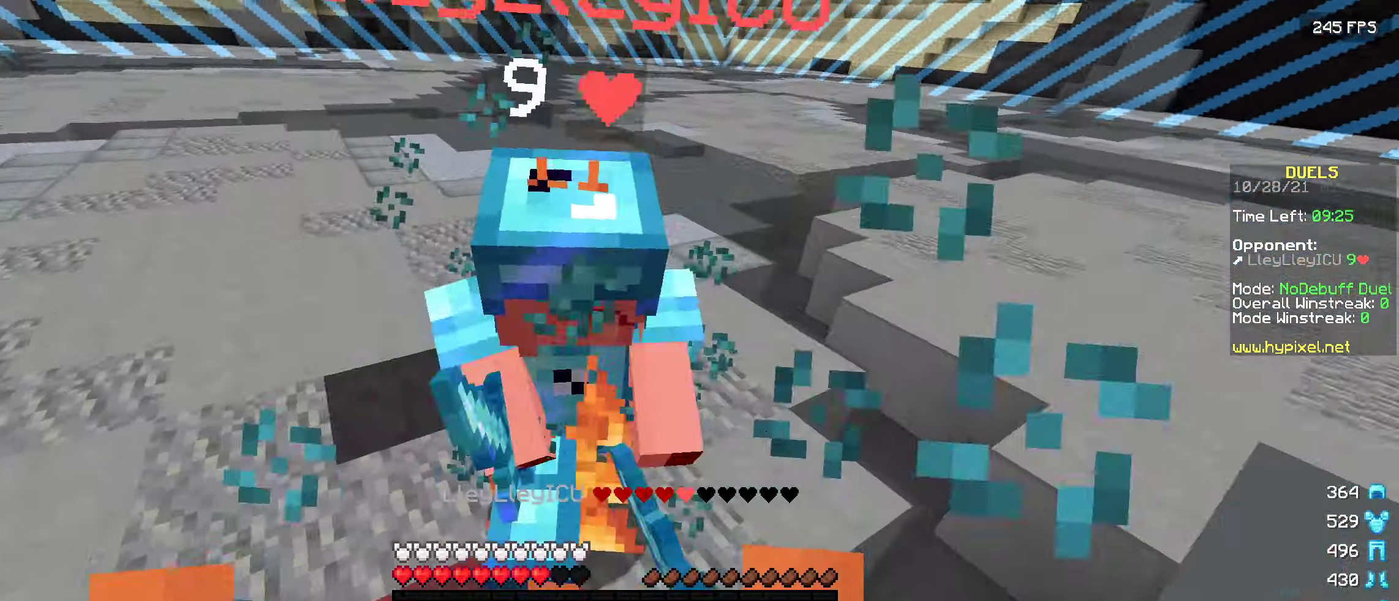
{"keys": [], "events": [[33, "s", "up"], [150, "w", "down"], [417, "w", "up"]]}
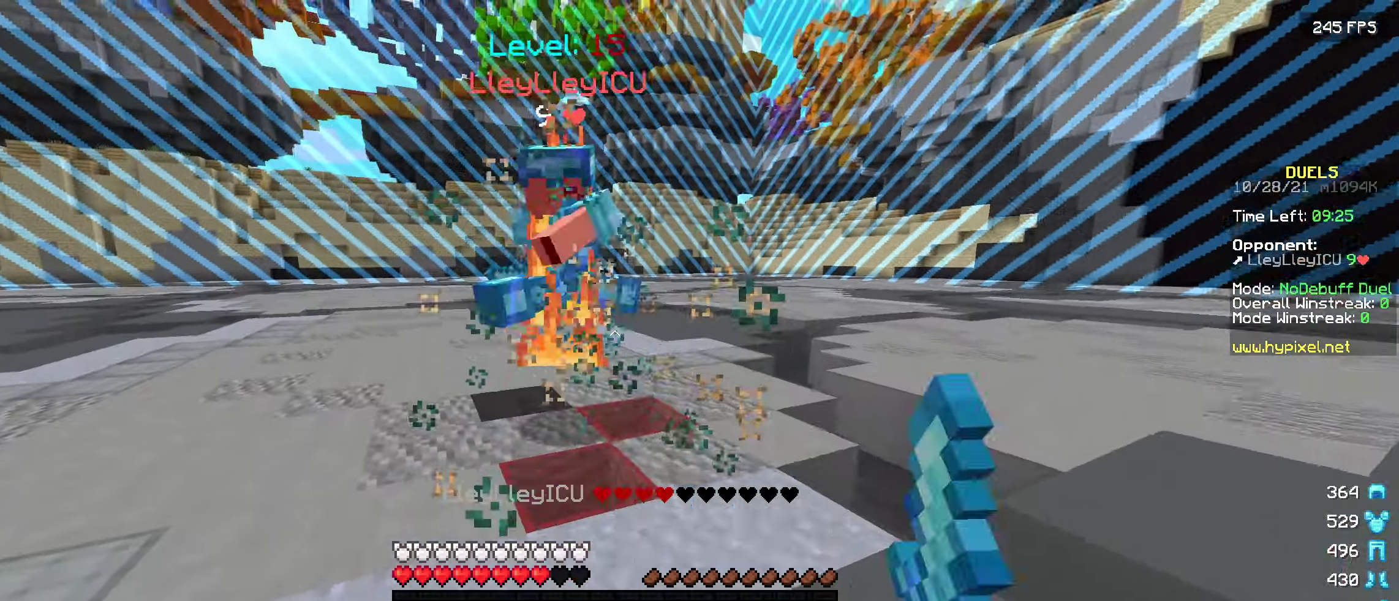
{"keys": [], "events": [[50, "w", "down"], [267, "w", "up"]]}
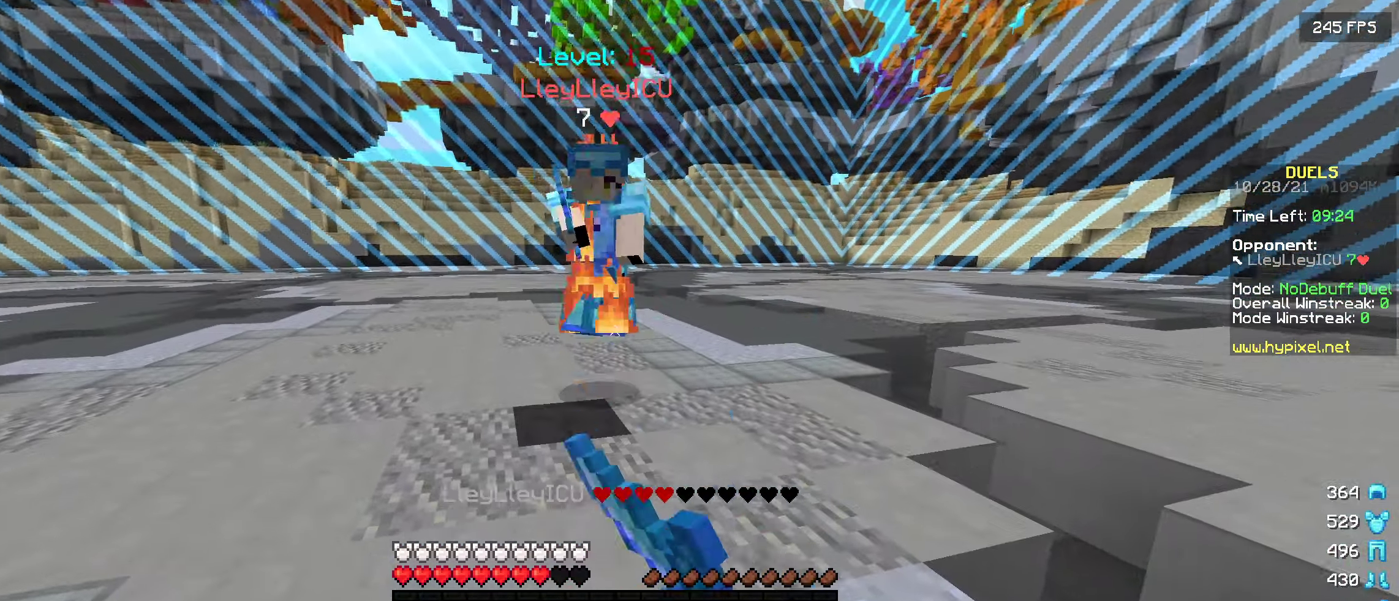
{"keys": ["w"], "events": [[217, "w", "down"]]}
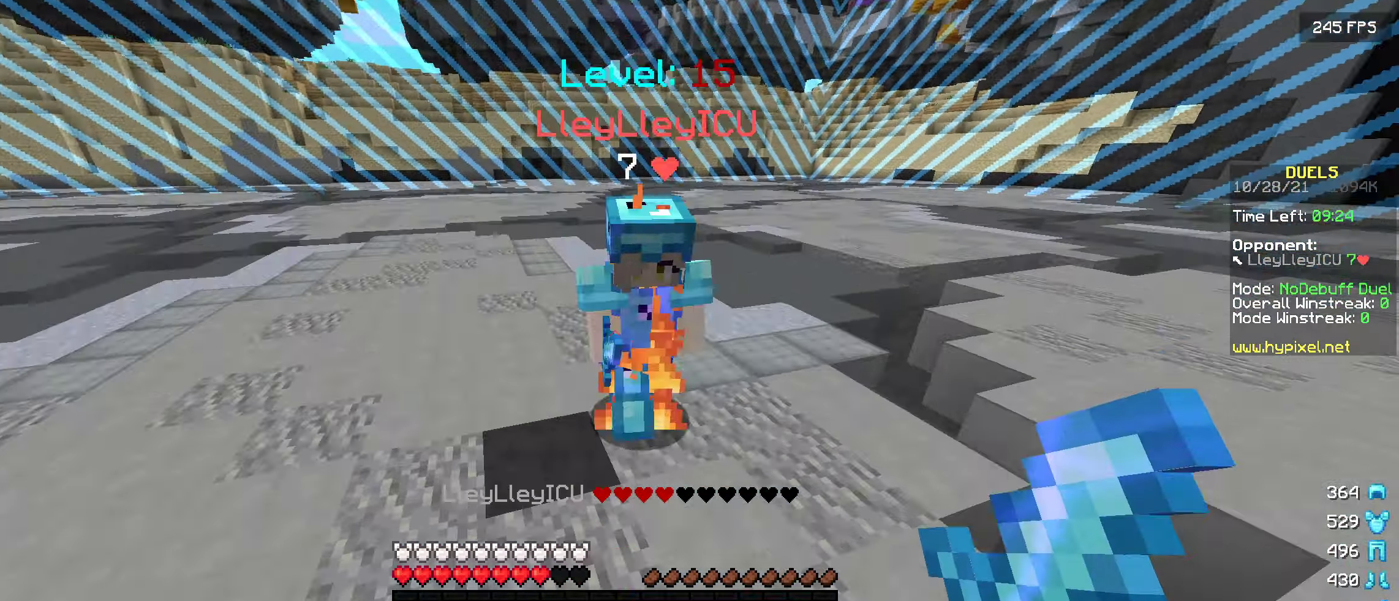
{"keys": ["a", "w"], "events": [[117, "w", "up"], [283, "a", "down"], [367, "w", "down"]]}
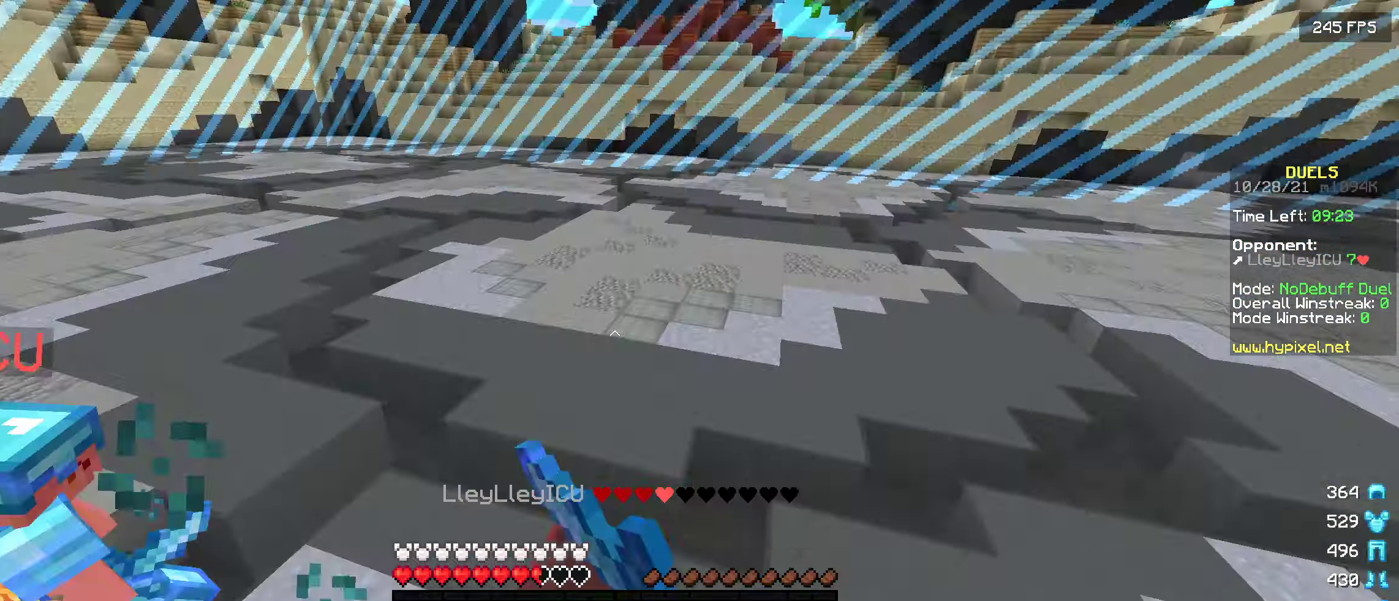
{"keys": ["w"], "events": [[150, "a", "up"], [300, "a", "down"], [500, "a", "up"]]}
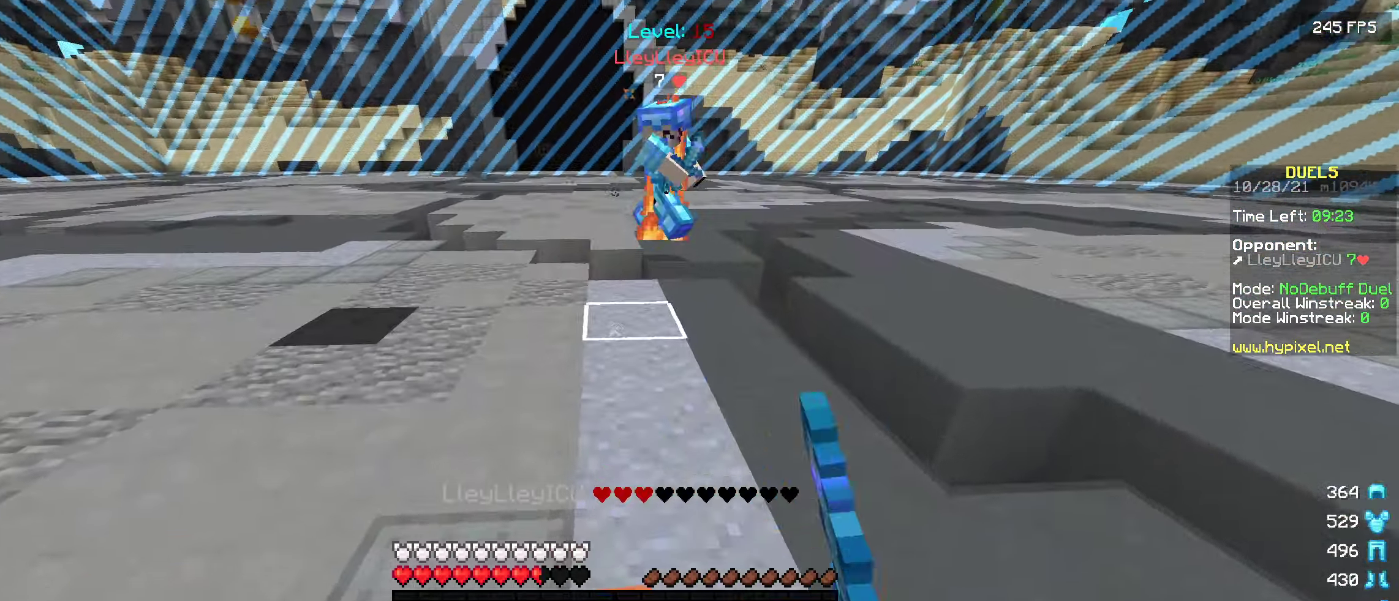
{"keys": ["w"], "events": []}
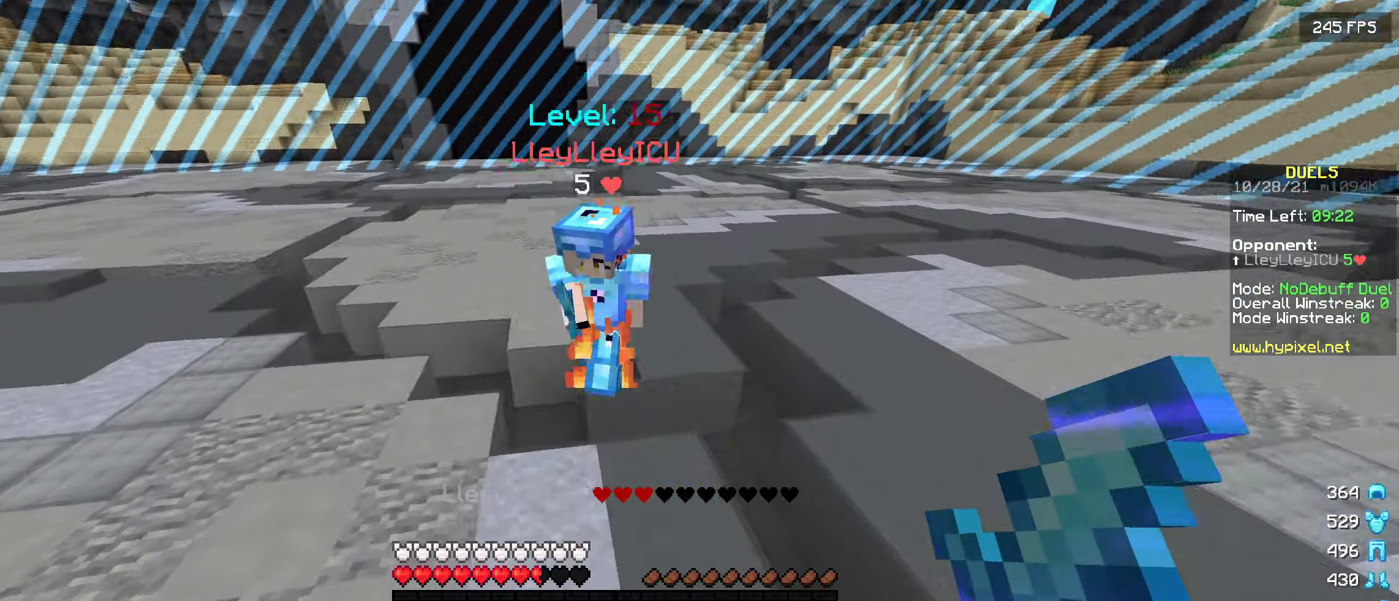
{"keys": ["s"], "events": [[267, "w", "up"], [367, "s", "down"]]}
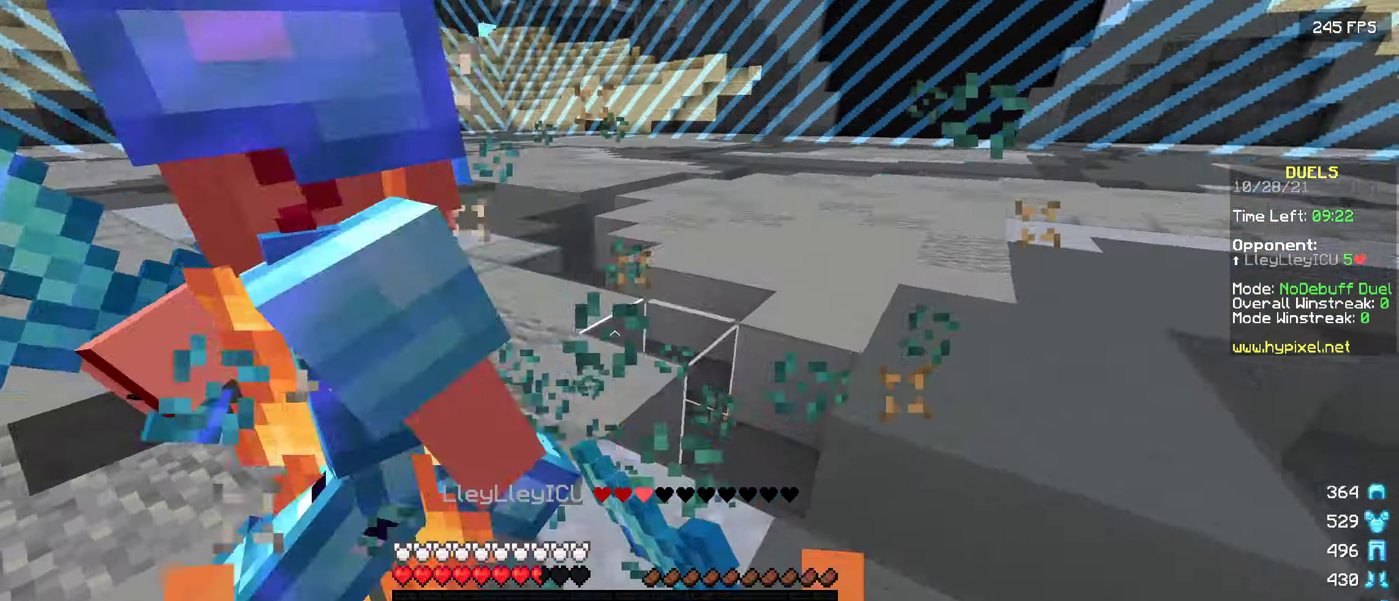
{"keys": ["a", "w"], "events": [[150, "a", "down"], [233, "s", "up"], [467, "w", "down"]]}
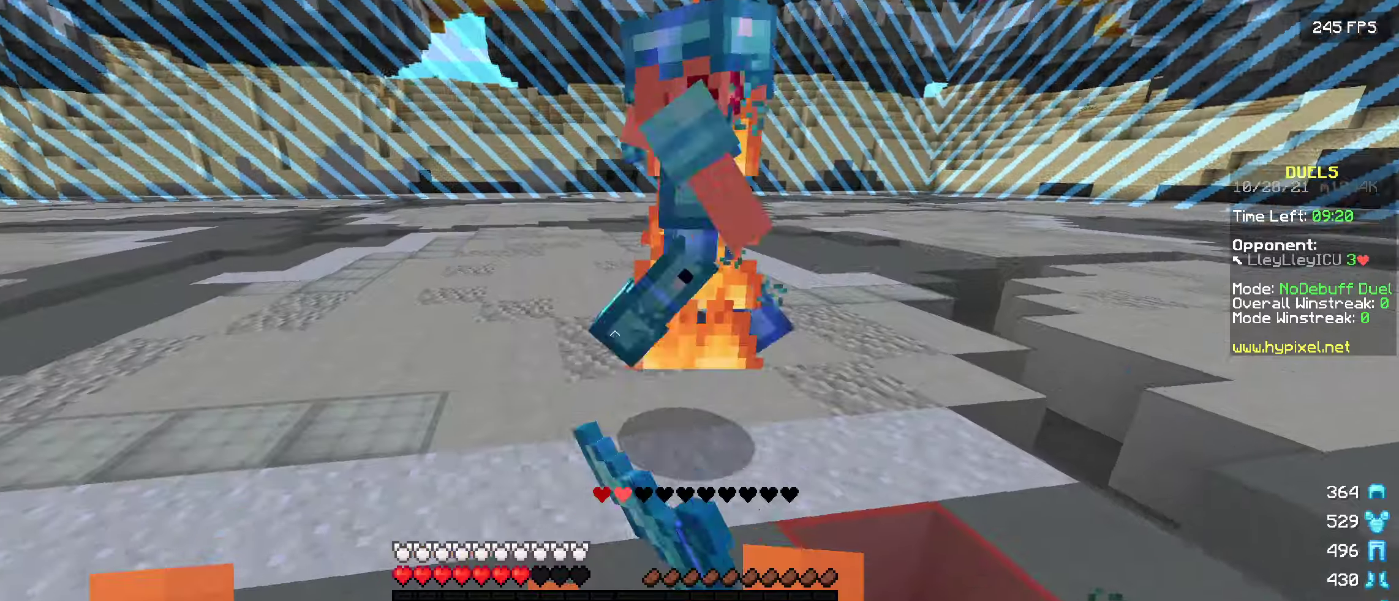
{"keys": [], "events": [[100, "a", "up"], [350, "w", "up"]]}
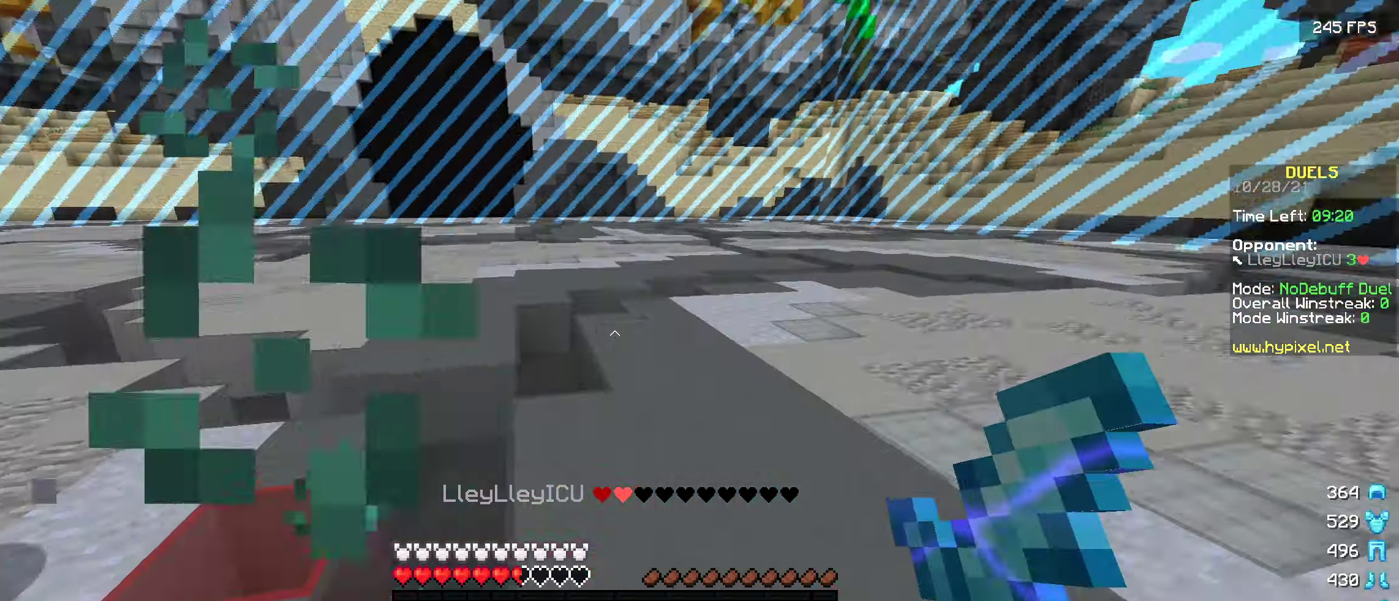
{"keys": ["w"], "events": [[34, "d", "down"], [167, "w", "down"], [234, "d", "up"]]}
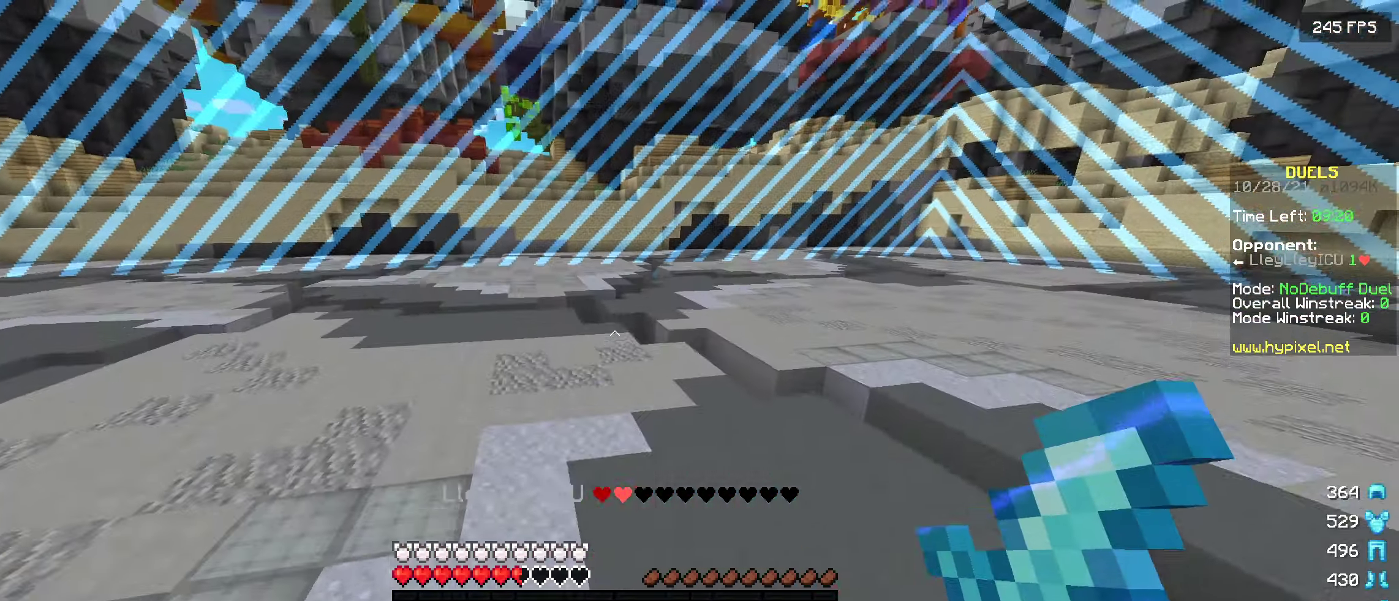
{"keys": ["w"], "events": []}
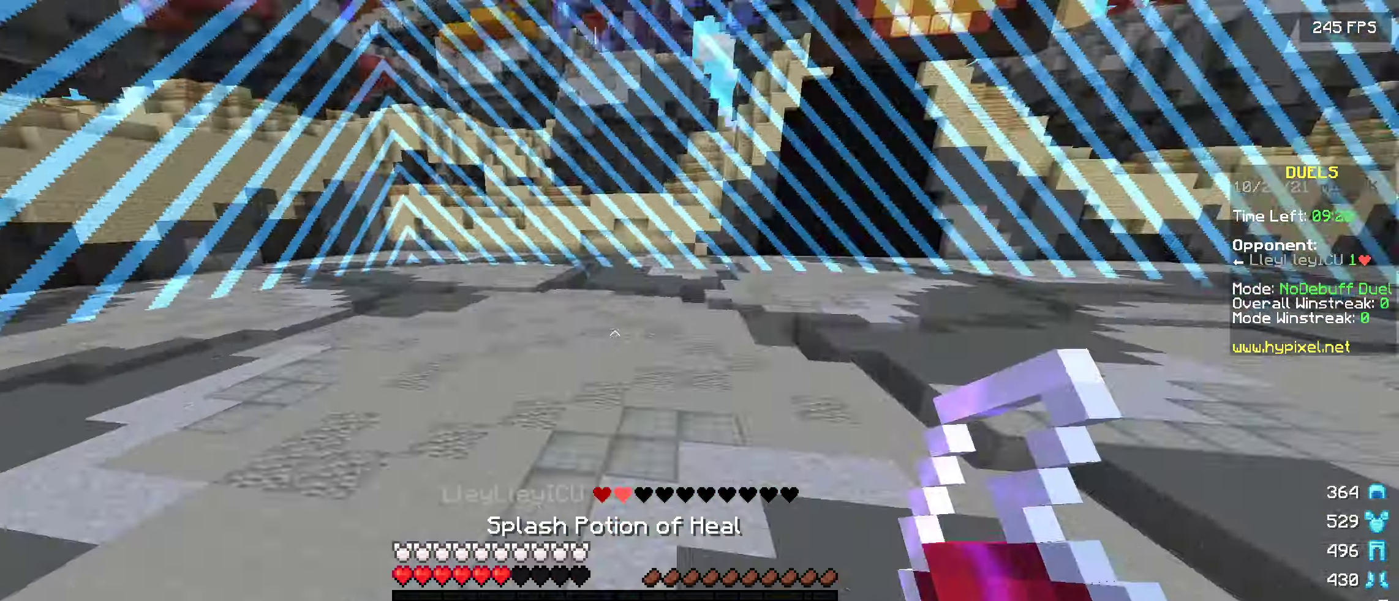
{"keys": ["w"], "events": []}
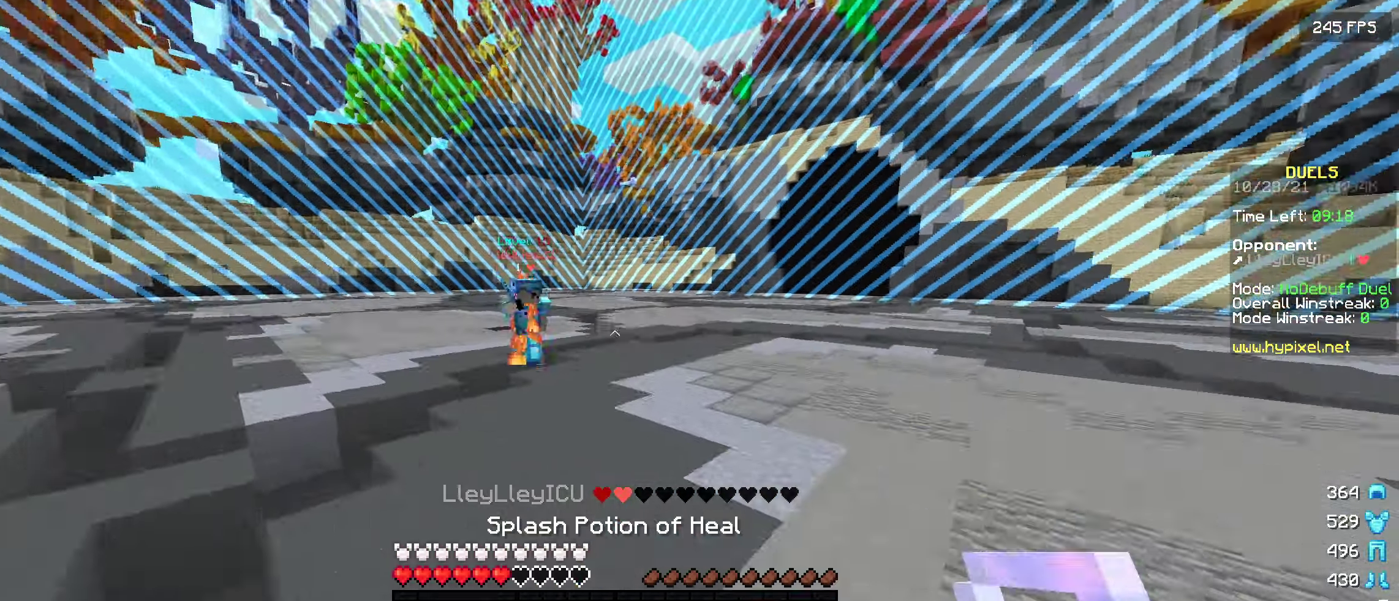
{"keys": ["w"], "events": []}
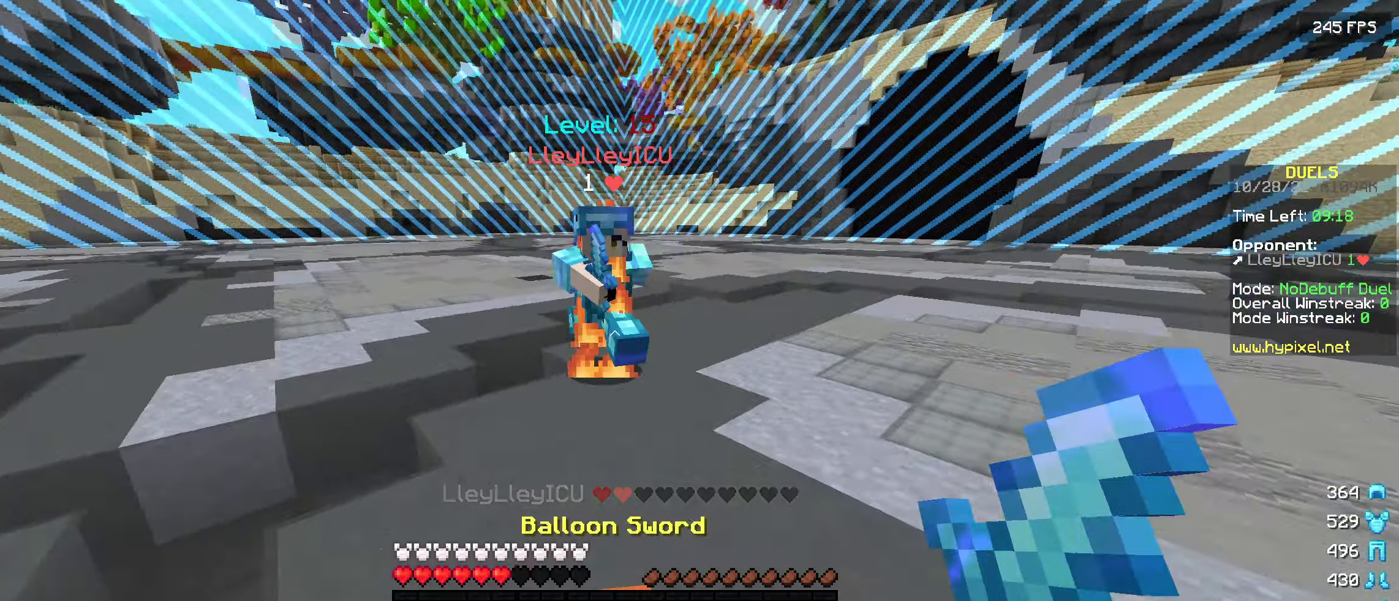
{"keys": ["a", "w"], "events": [[250, "w", "up"], [284, "a", "down"], [400, "w", "down"]]}
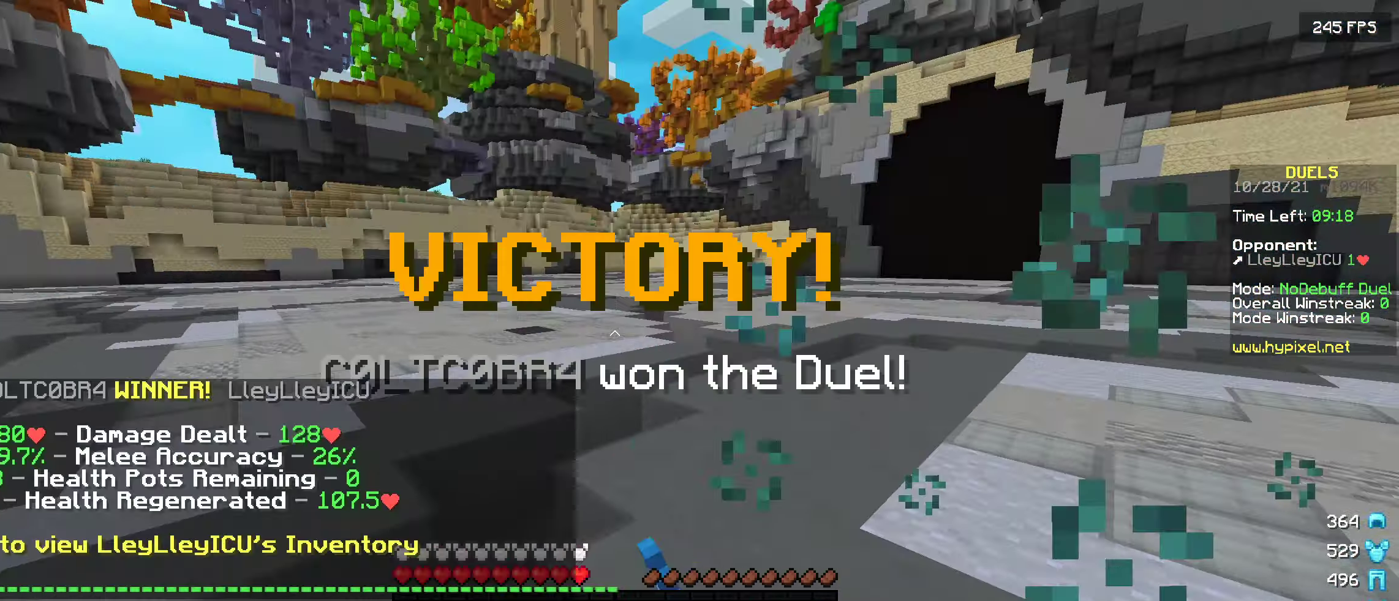
{"keys": ["w"], "events": [[17, "a", "up"]]}
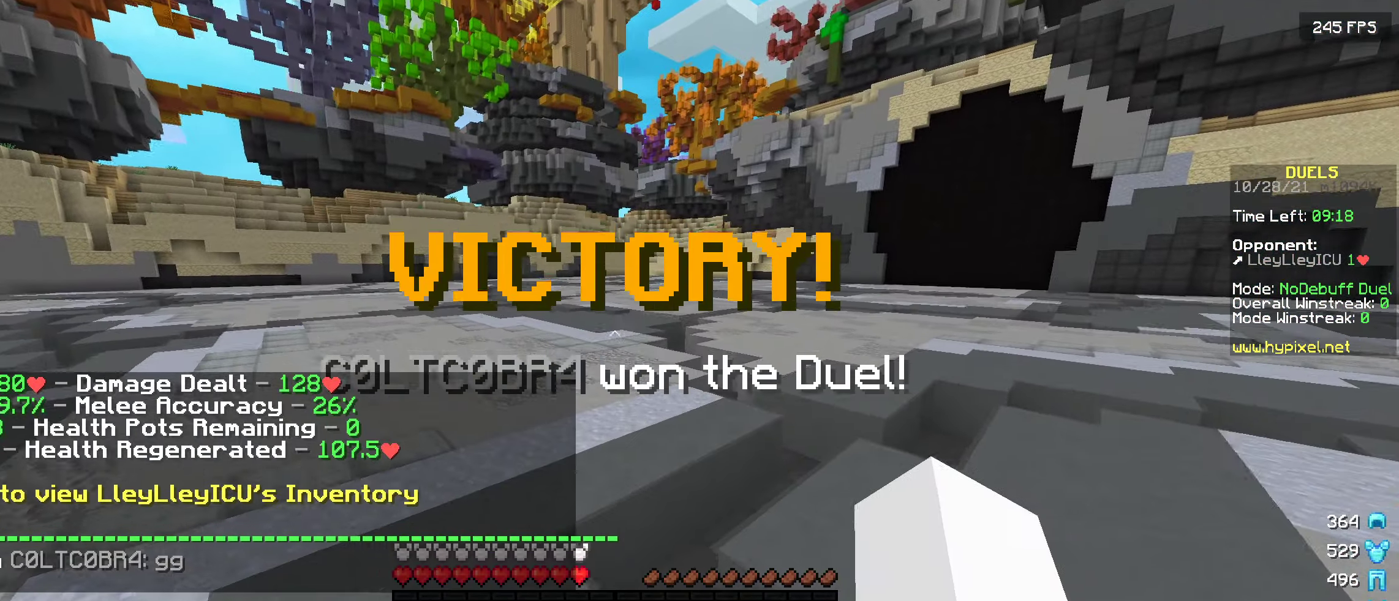
{"keys": ["w"], "events": []}
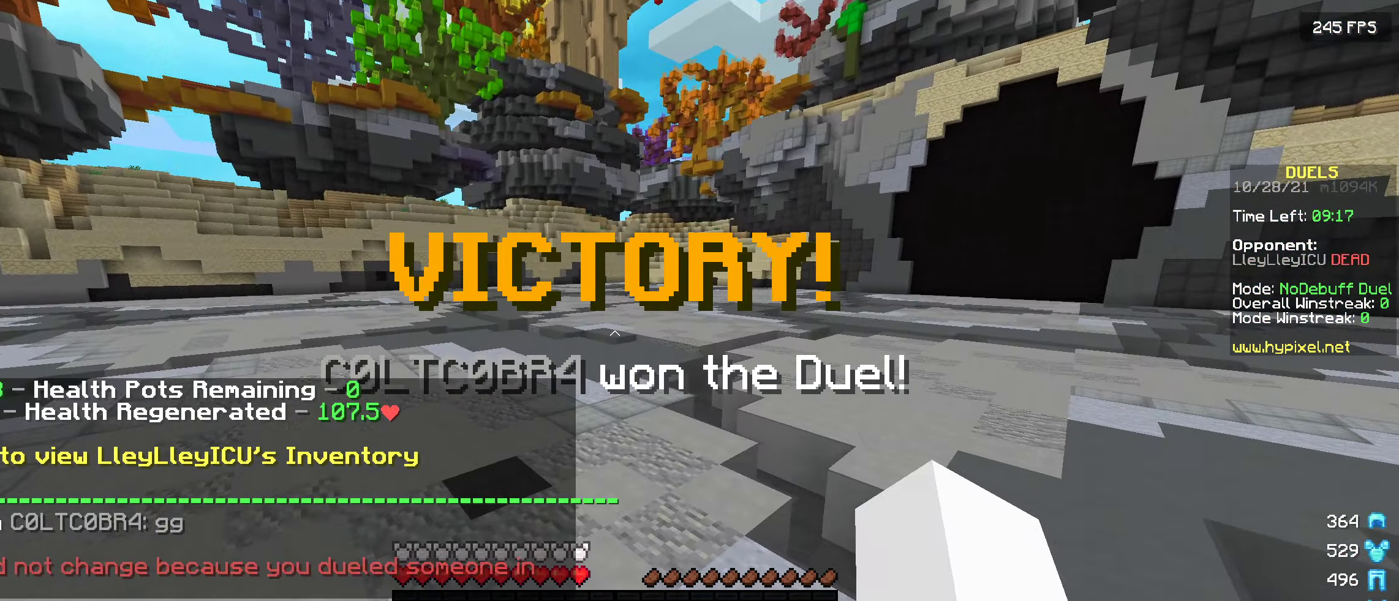
{"keys": ["w"], "events": []}
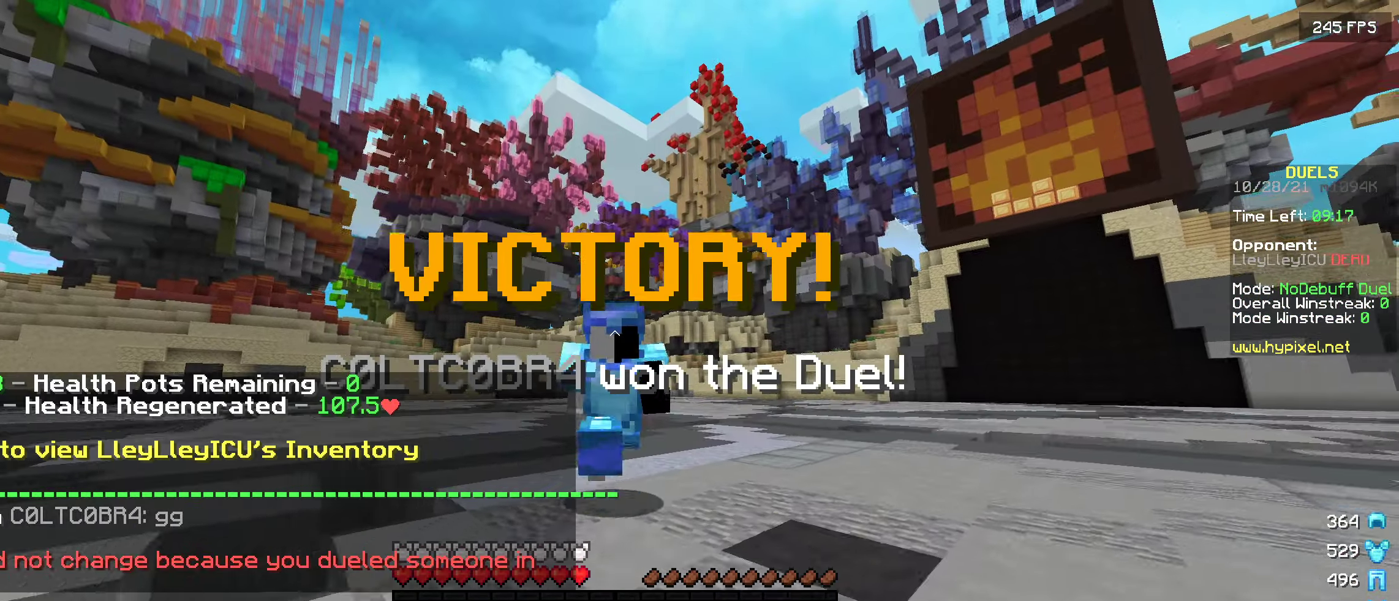
{"keys": ["w"], "events": []}
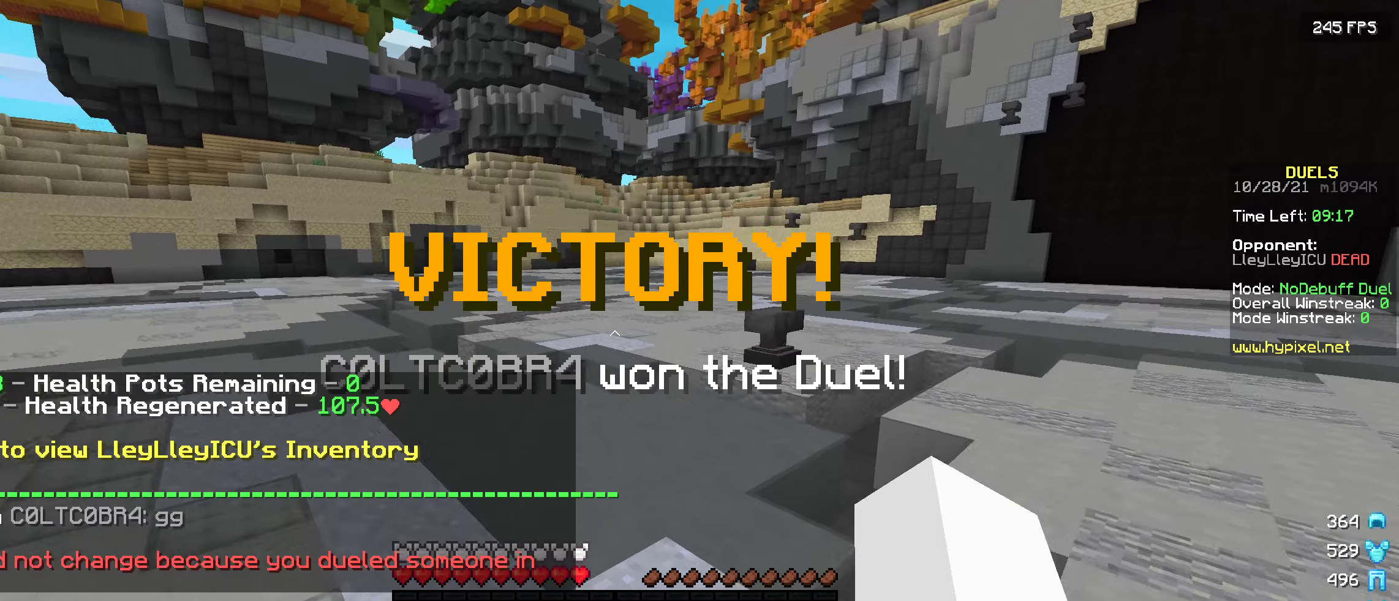
{"keys": [], "events": [[416, "w", "up"]]}